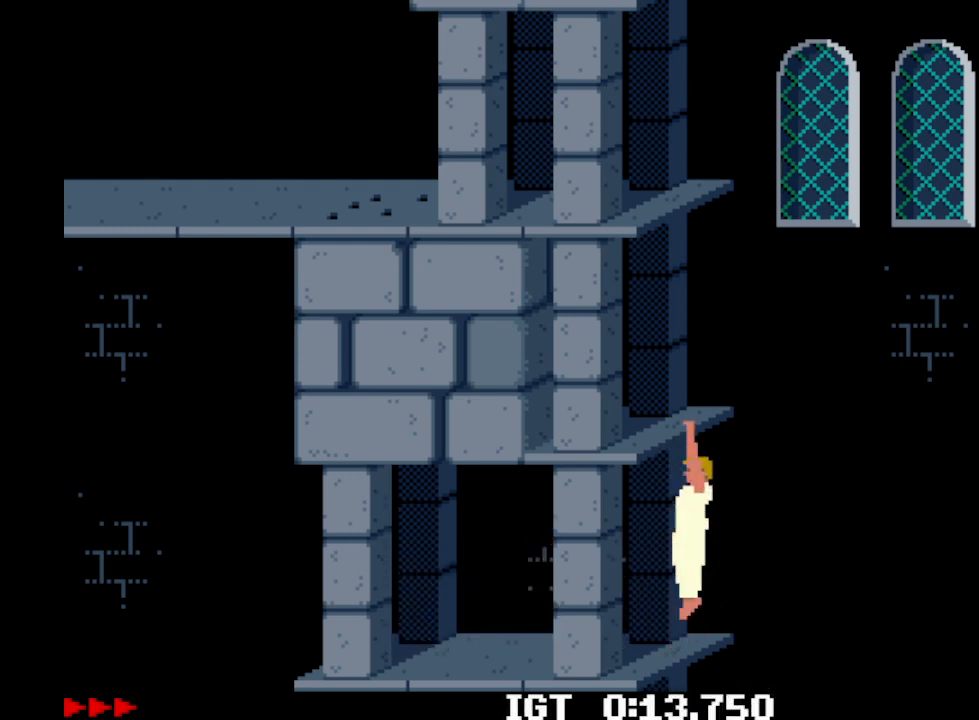
Gameplay with keyboard; each line is a JSON object with the keys held at the frame after it. "events" lists presses ("down") and releases ("up") of "down", "left", "right", "s" and "up" between this image and that frame as [ms after this image, input, new state], when the widget could be followed in between. No other keys are recorded. Mouse input is not recorded.
{"keys": [], "events": [[67, "up", "up"]]}
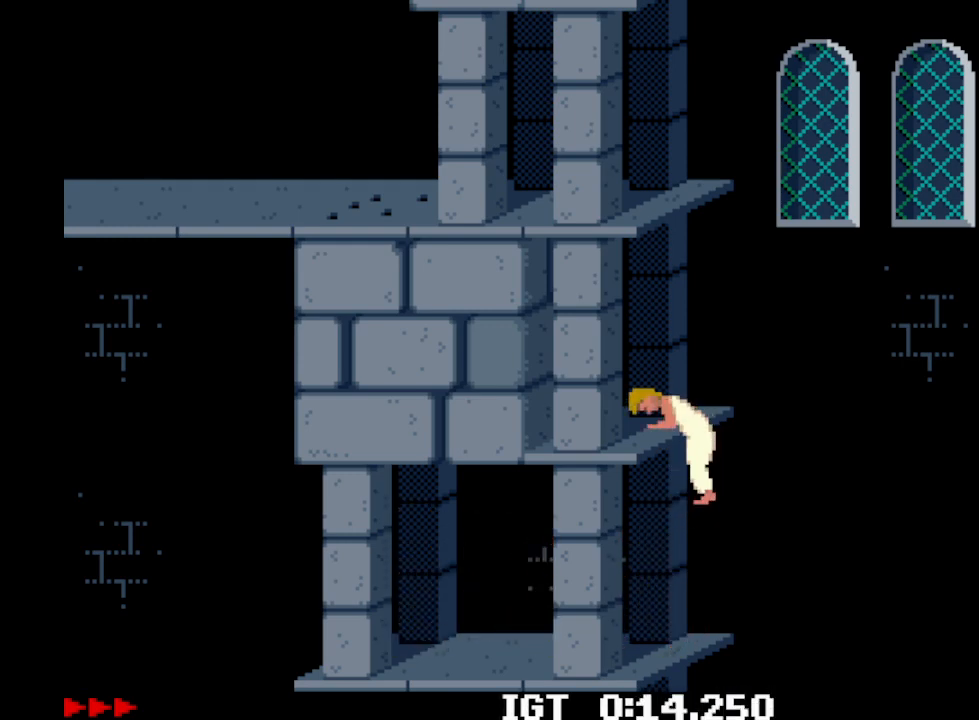
{"keys": [], "events": []}
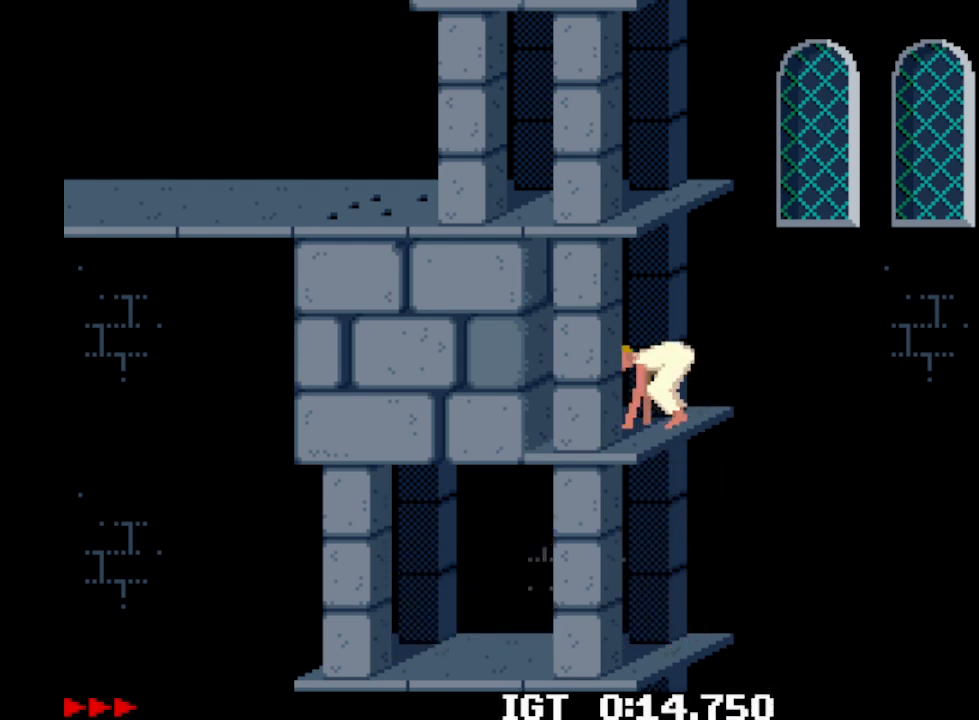
{"keys": ["up"], "events": [[467, "up", "down"]]}
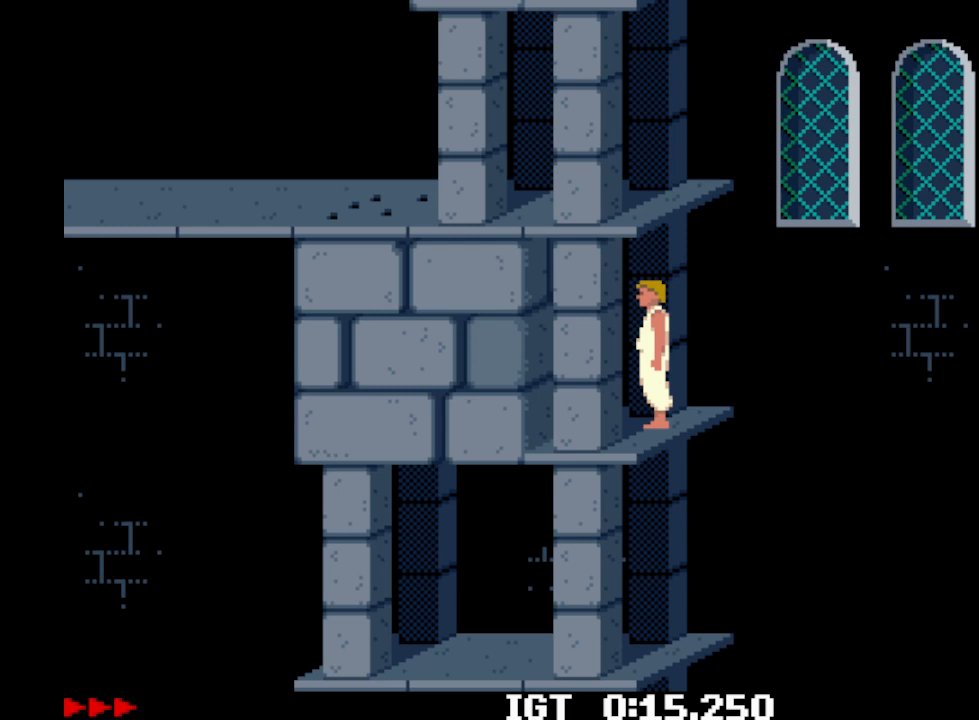
{"keys": [], "events": [[67, "up", "up"]]}
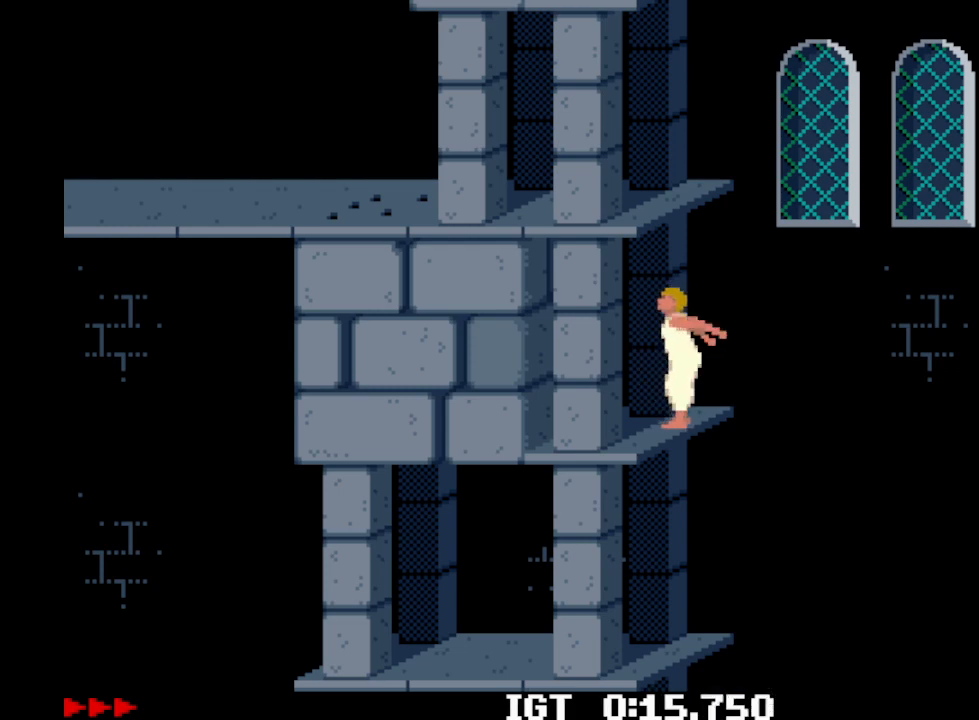
{"keys": [], "events": []}
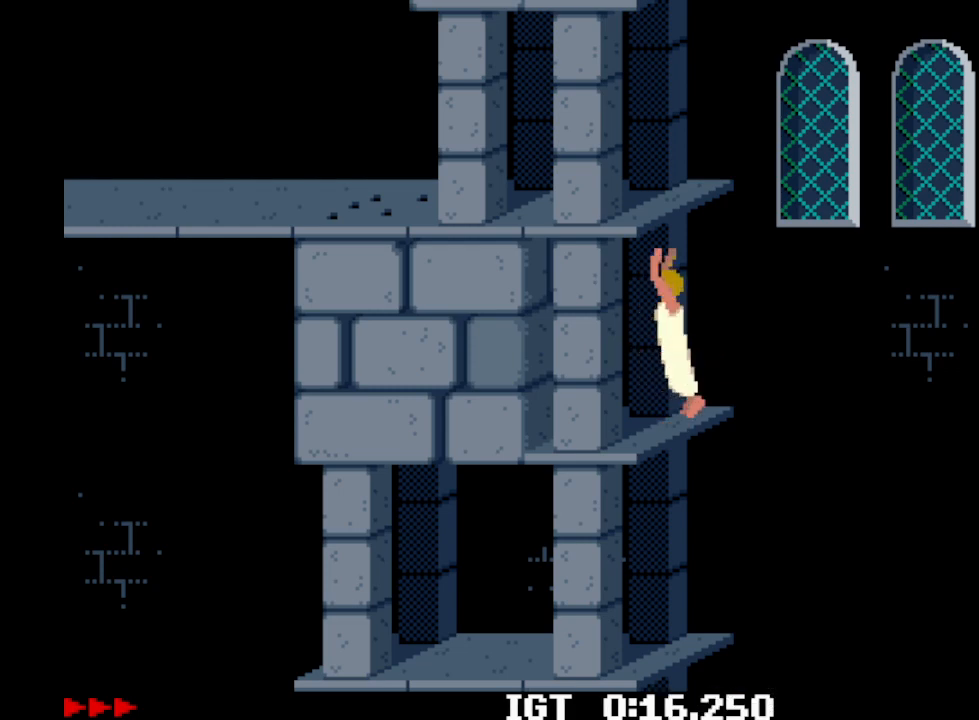
{"keys": [], "events": [[233, "up", "down"], [300, "up", "up"]]}
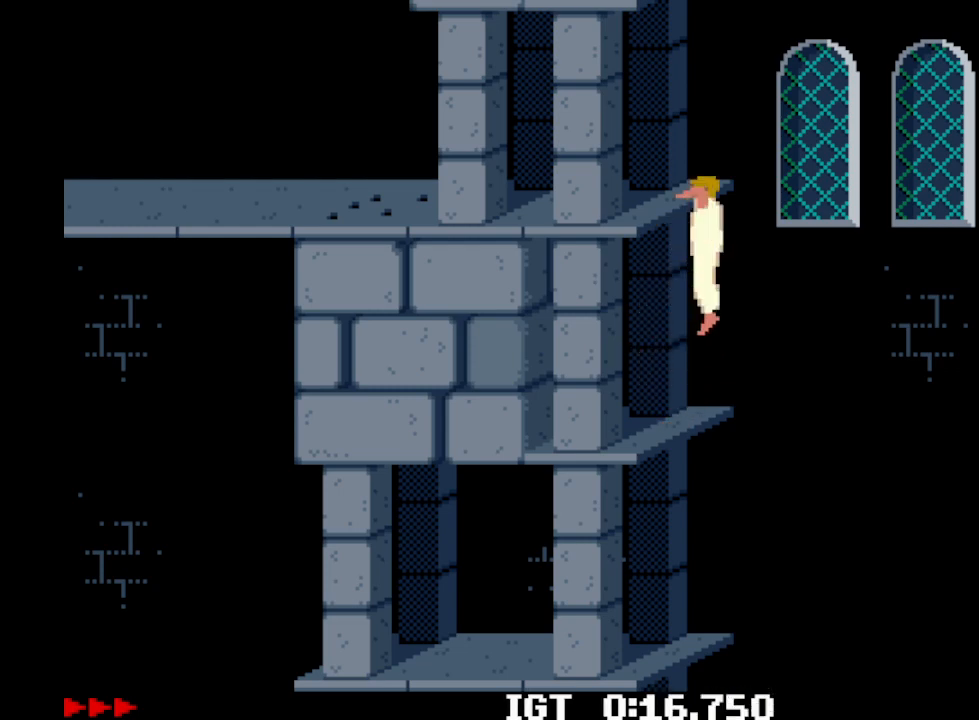
{"keys": [], "events": []}
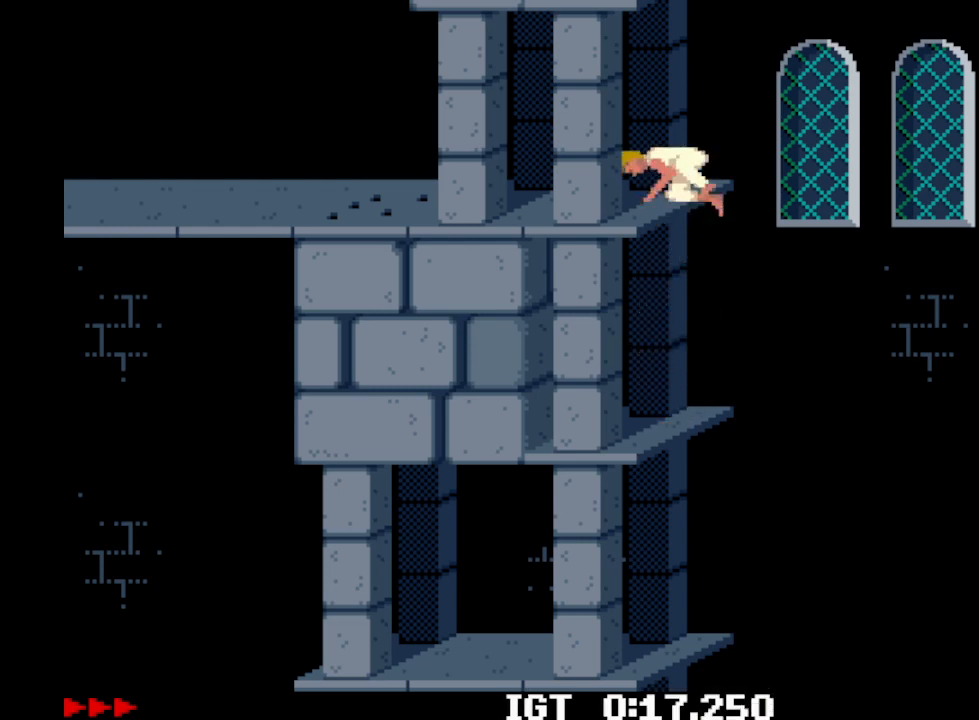
{"keys": [], "events": []}
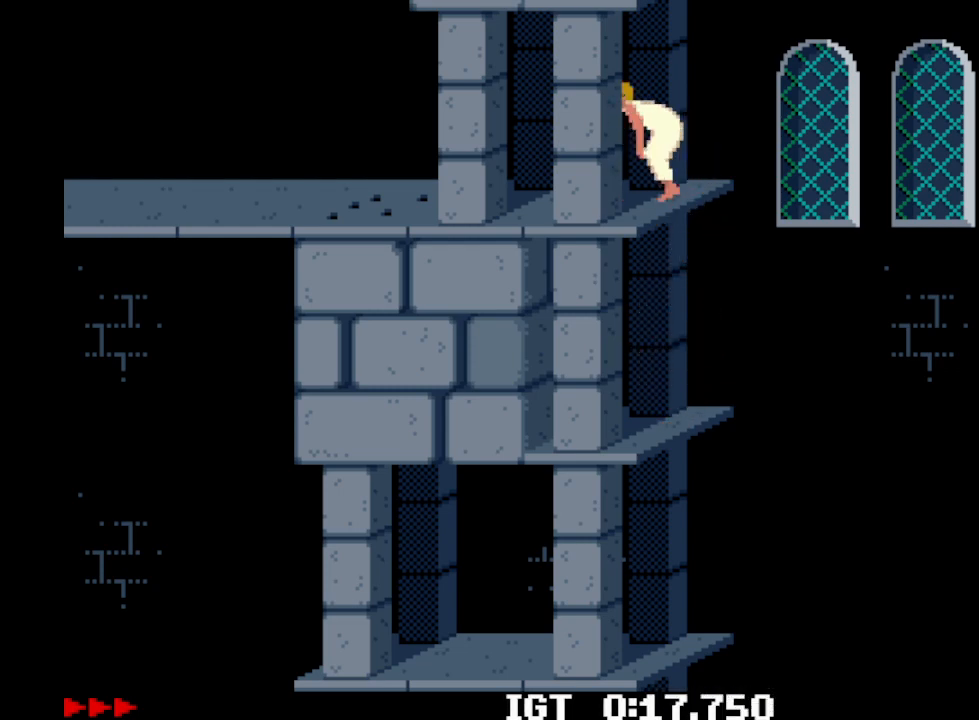
{"keys": [], "events": [[233, "left", "down"], [300, "left", "up"]]}
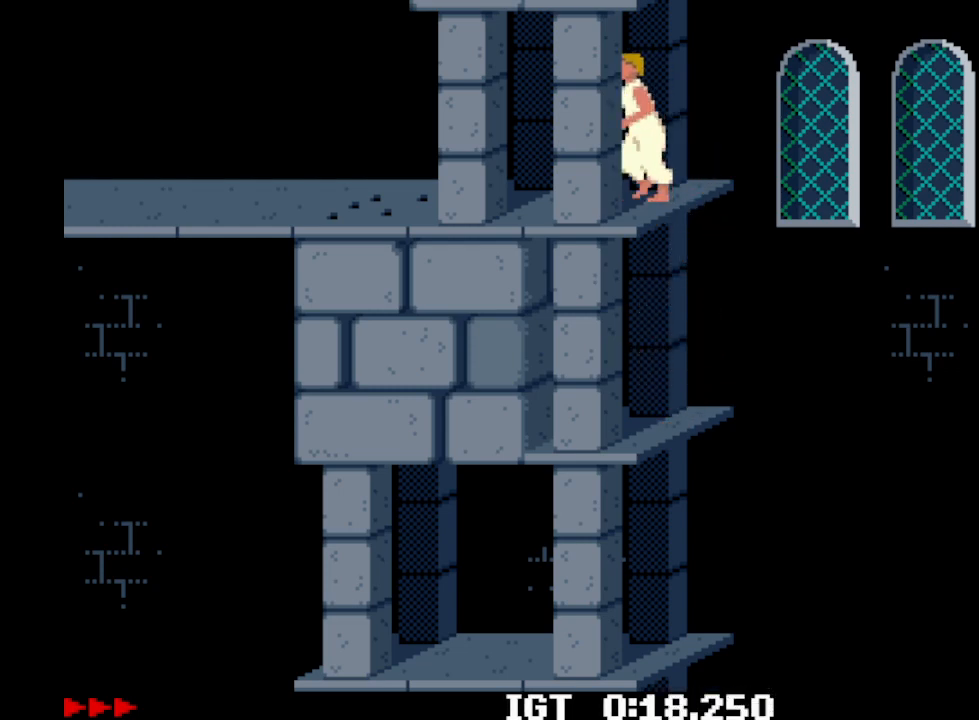
{"keys": [], "events": []}
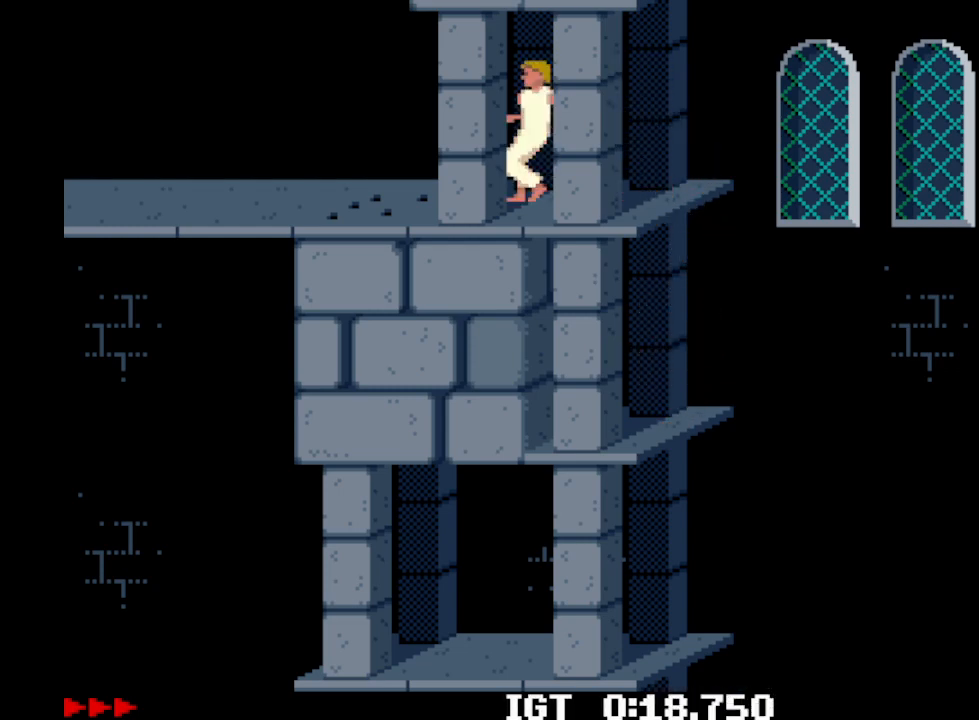
{"keys": [], "events": [[300, "left", "down"], [400, "left", "up"]]}
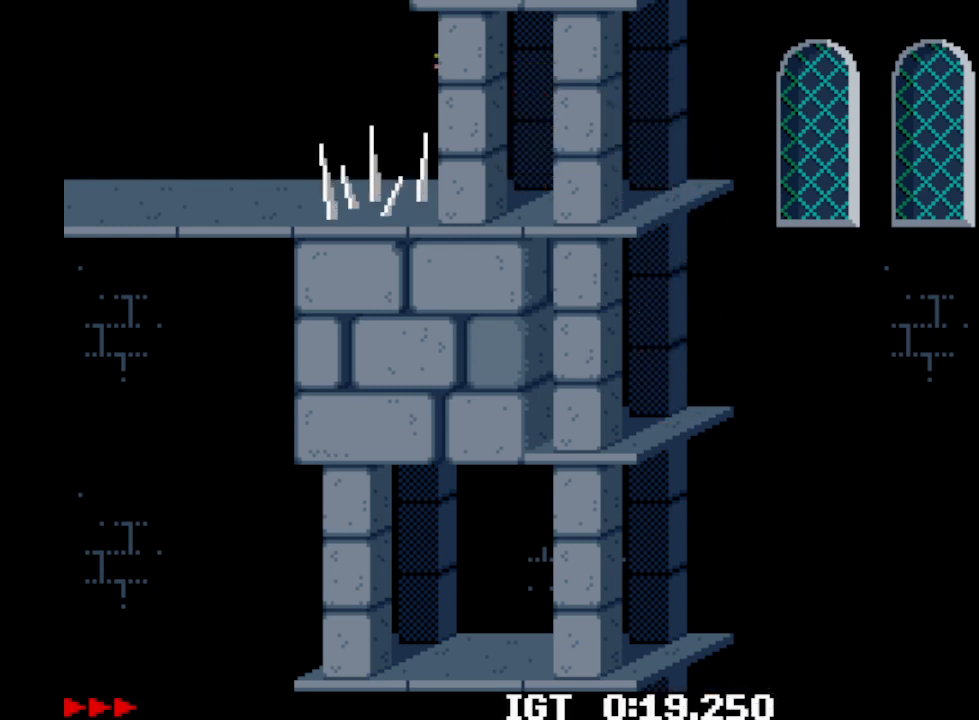
{"keys": [], "events": [[400, "left", "down"], [467, "left", "up"]]}
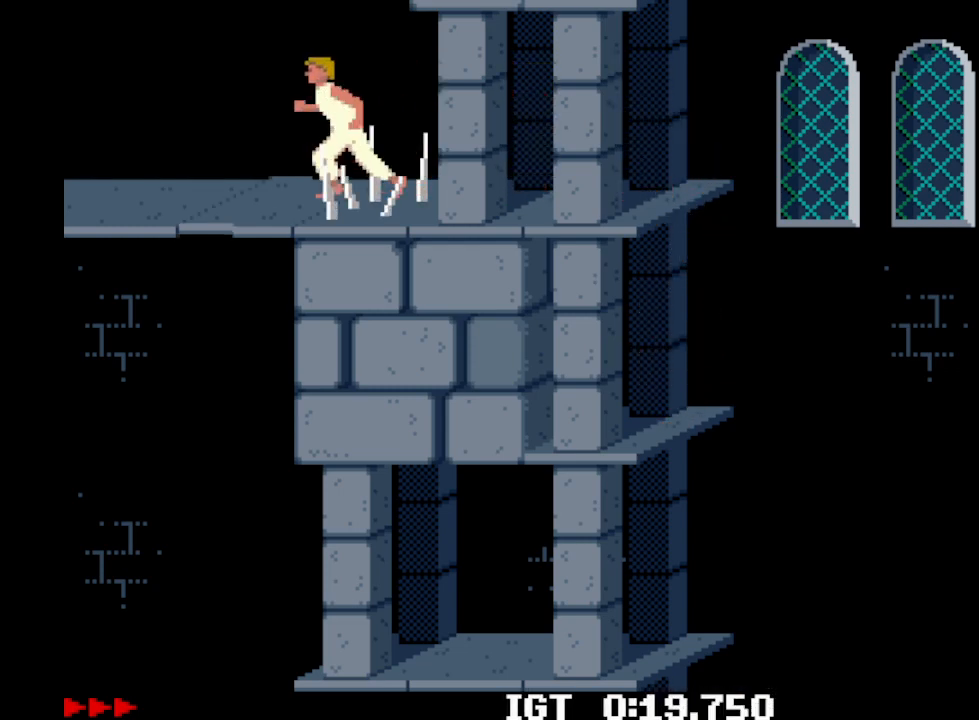
{"keys": [], "events": [[233, "left", "down"], [300, "left", "up"]]}
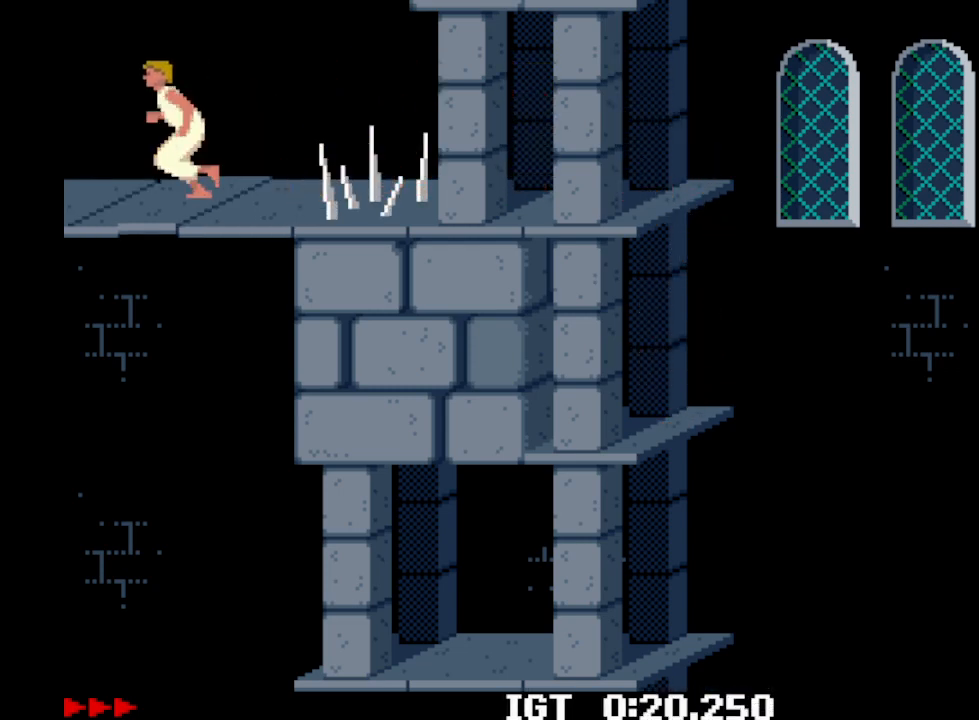
{"keys": [], "events": [[67, "left", "down"], [133, "left", "up"]]}
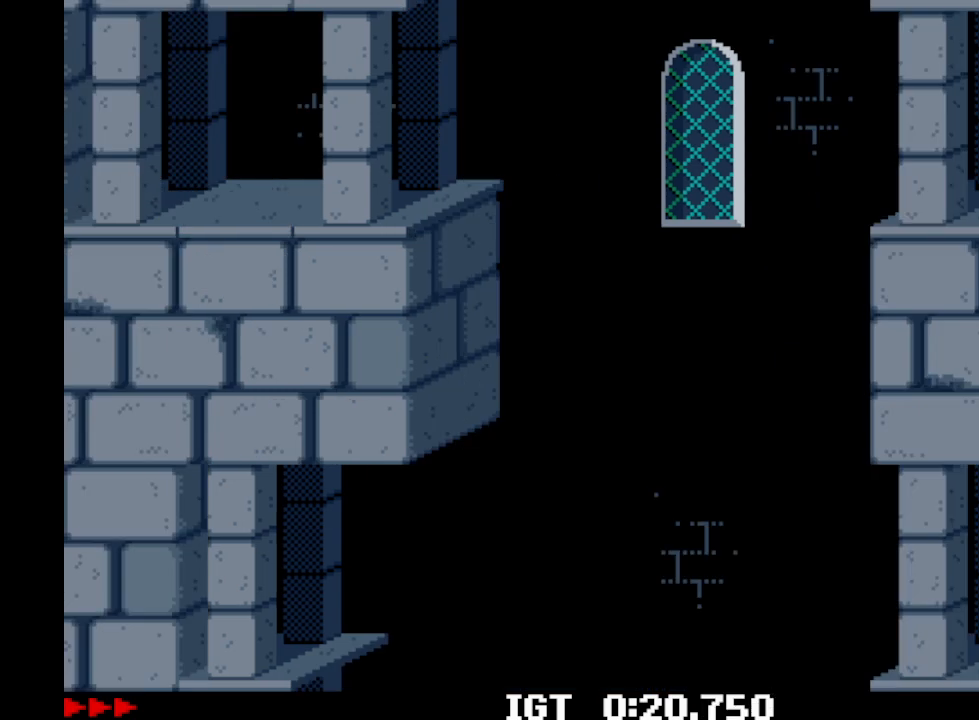
{"keys": [], "events": [[400, "up", "down"], [467, "up", "up"]]}
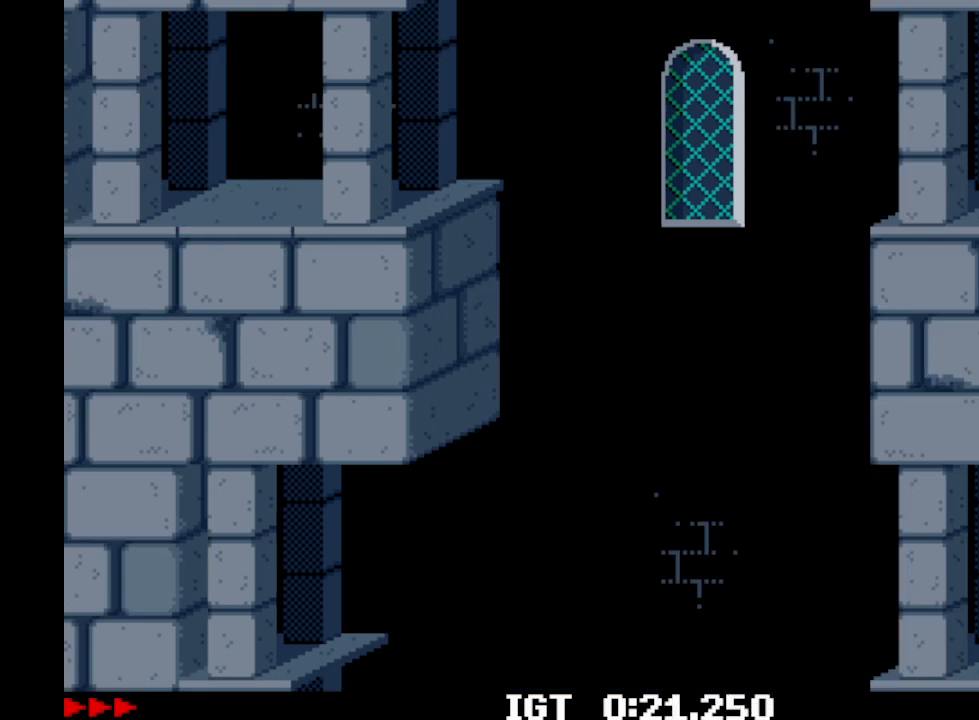
{"keys": [], "events": []}
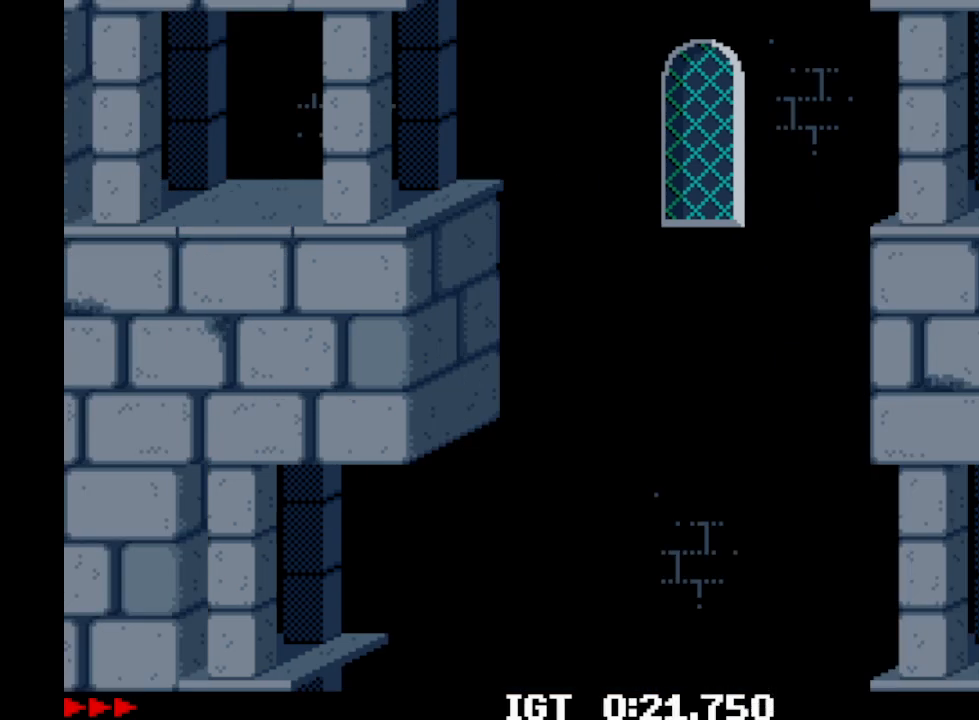
{"keys": [], "events": []}
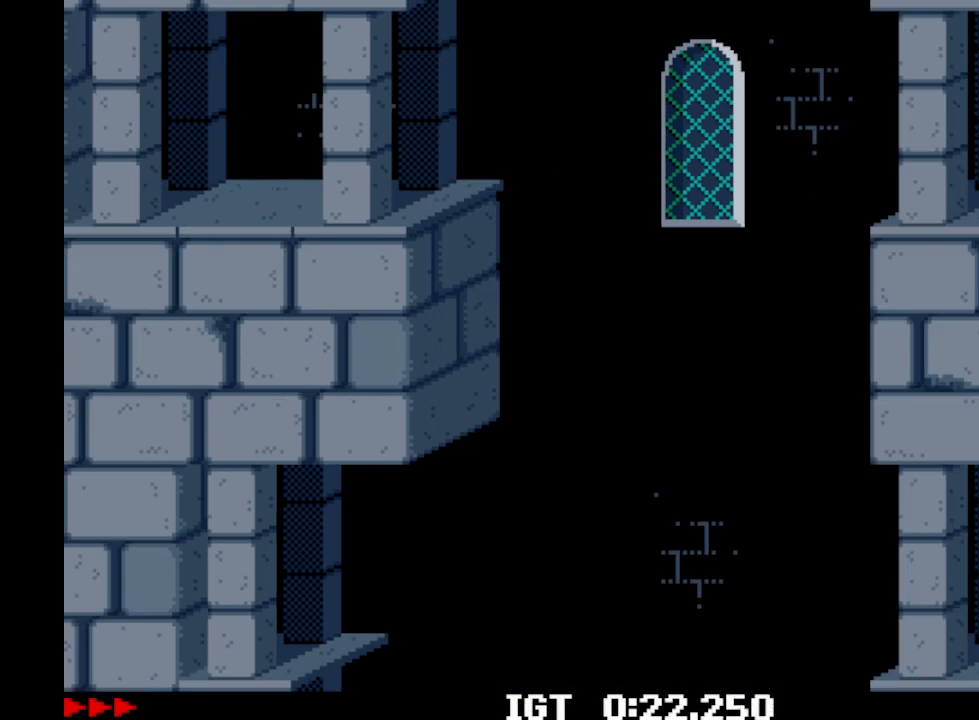
{"keys": [], "events": [[133, "up", "down"], [233, "up", "up"]]}
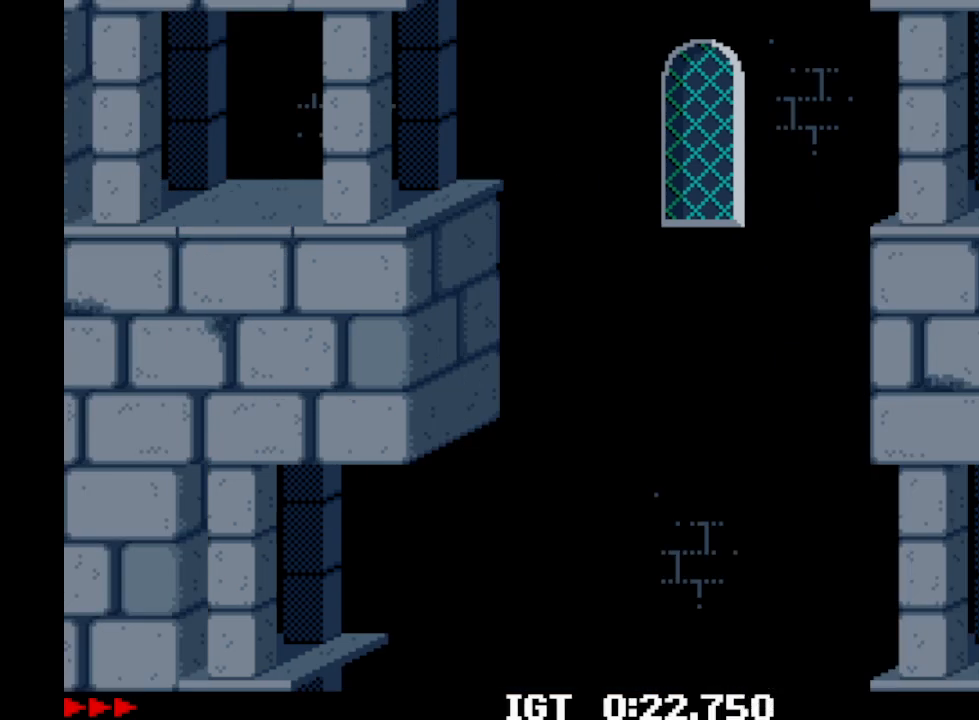
{"keys": [], "events": []}
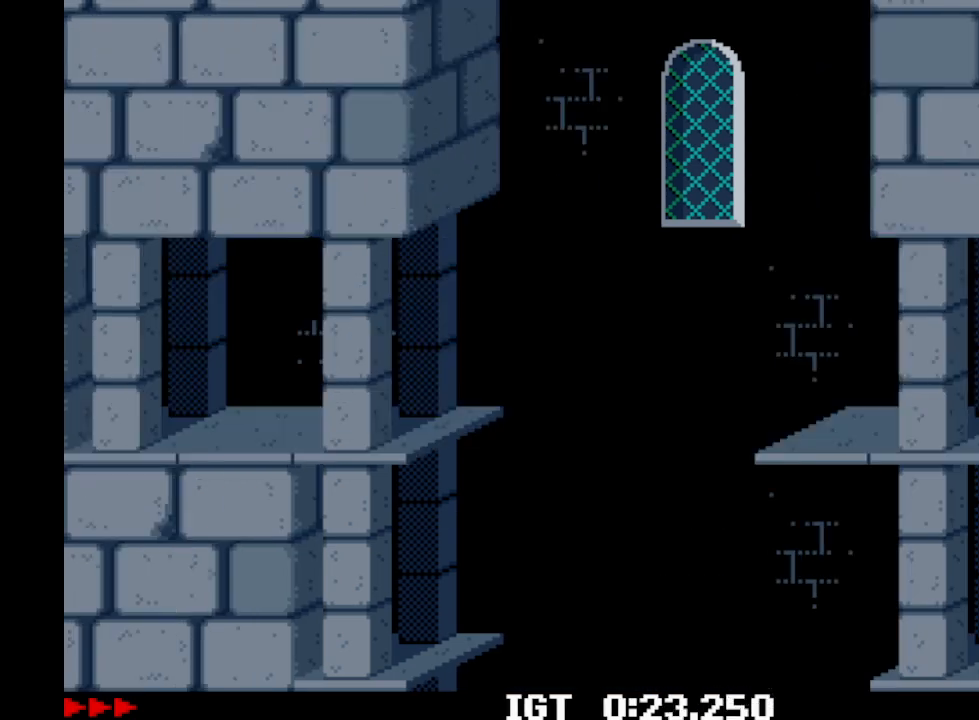
{"keys": [], "events": []}
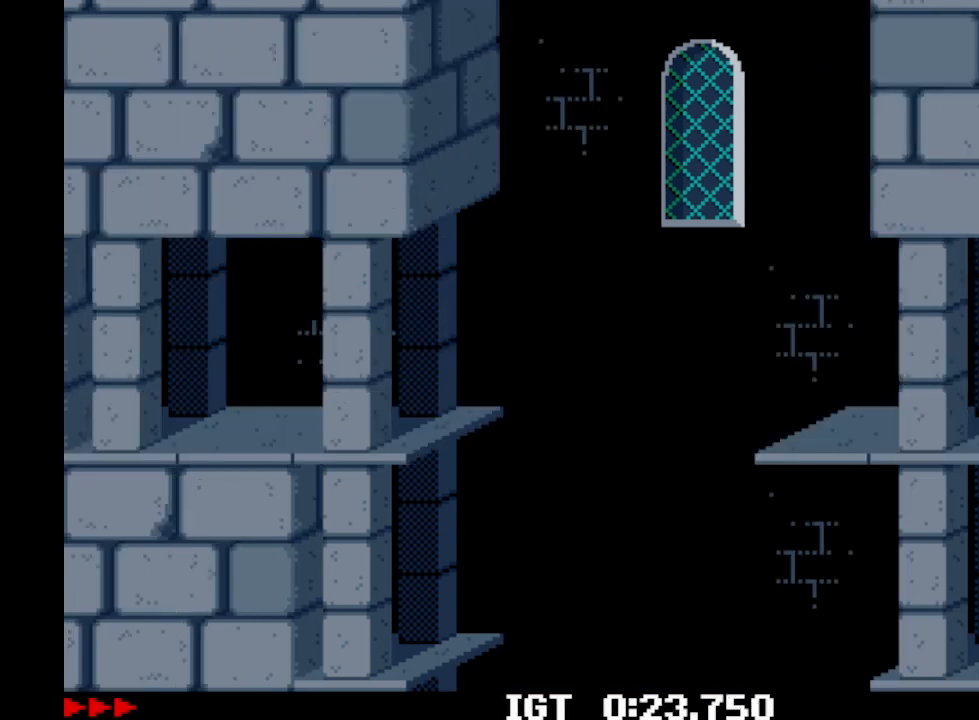
{"keys": [], "events": [[133, "up", "down"], [233, "up", "up"]]}
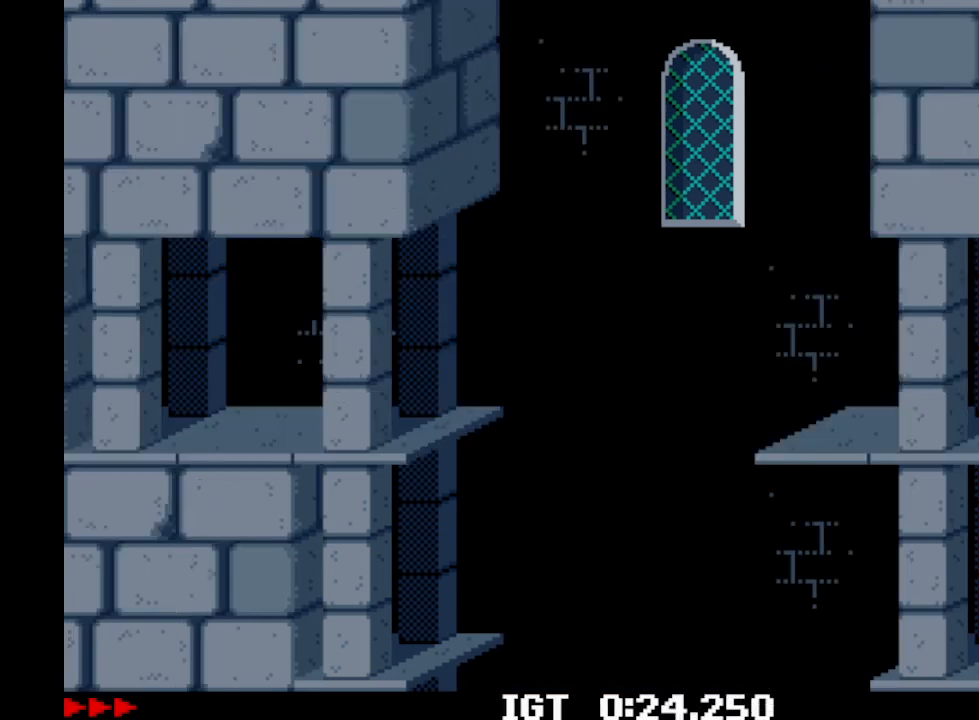
{"keys": [], "events": []}
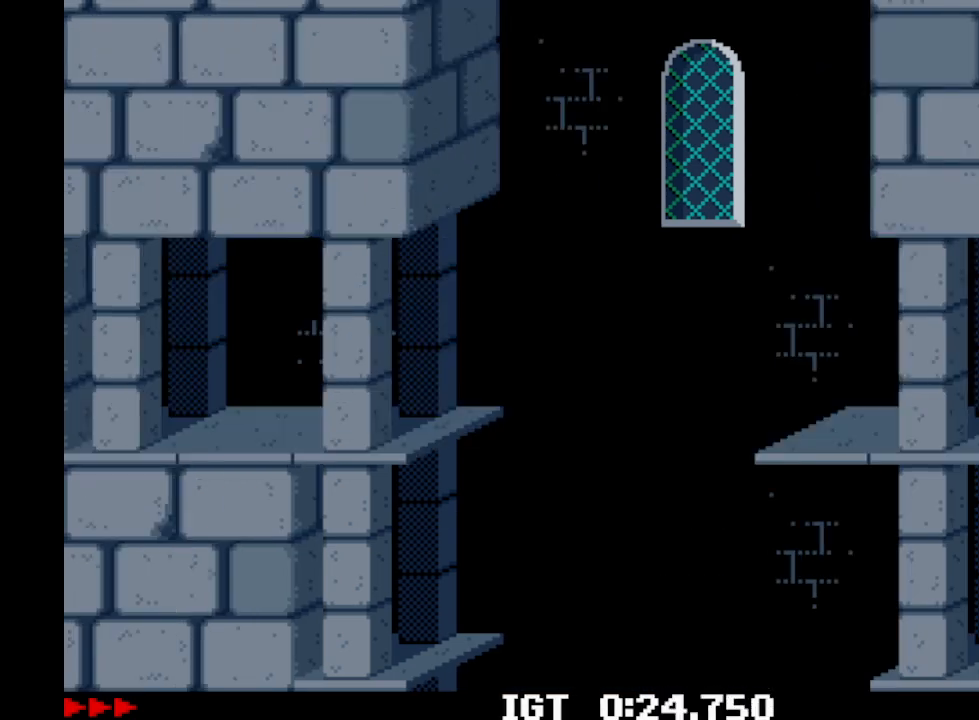
{"keys": [], "events": [[400, "up", "down"], [467, "up", "up"]]}
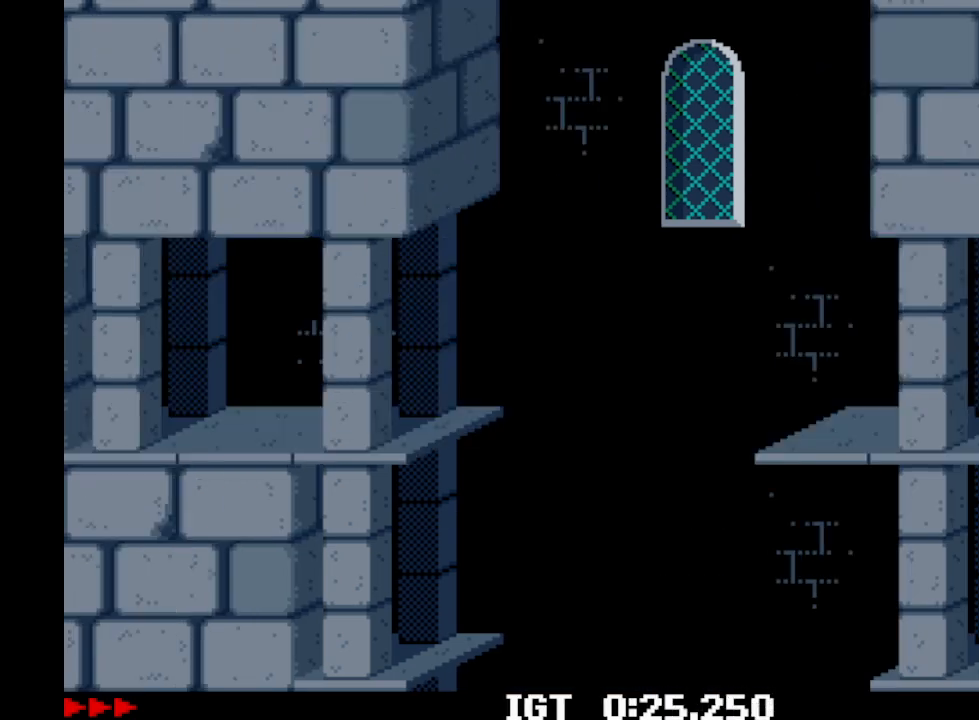
{"keys": [], "events": []}
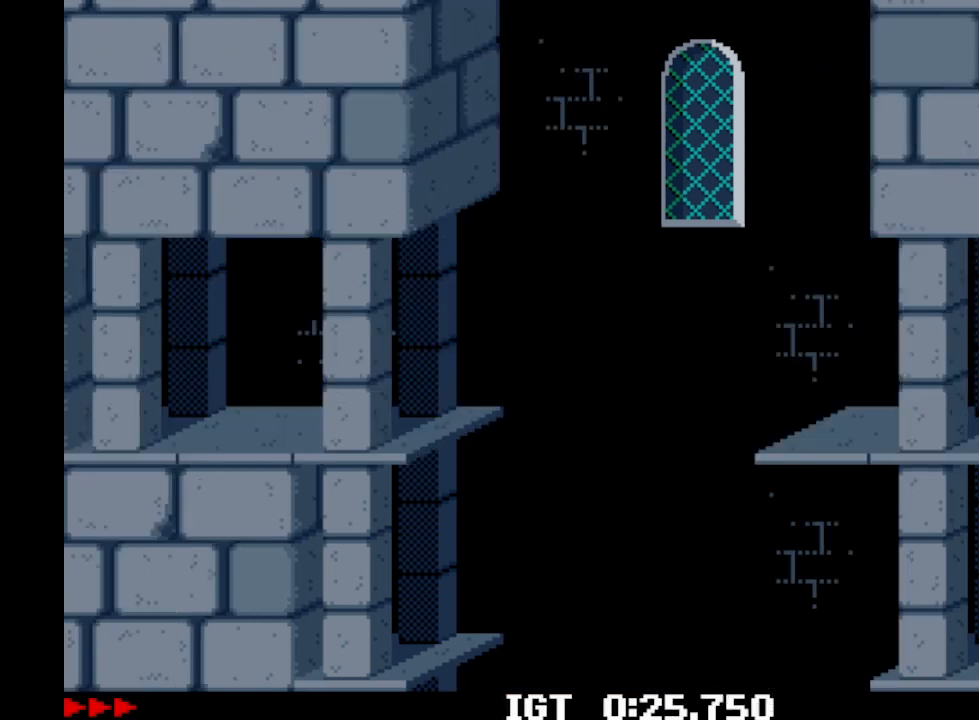
{"keys": [], "events": []}
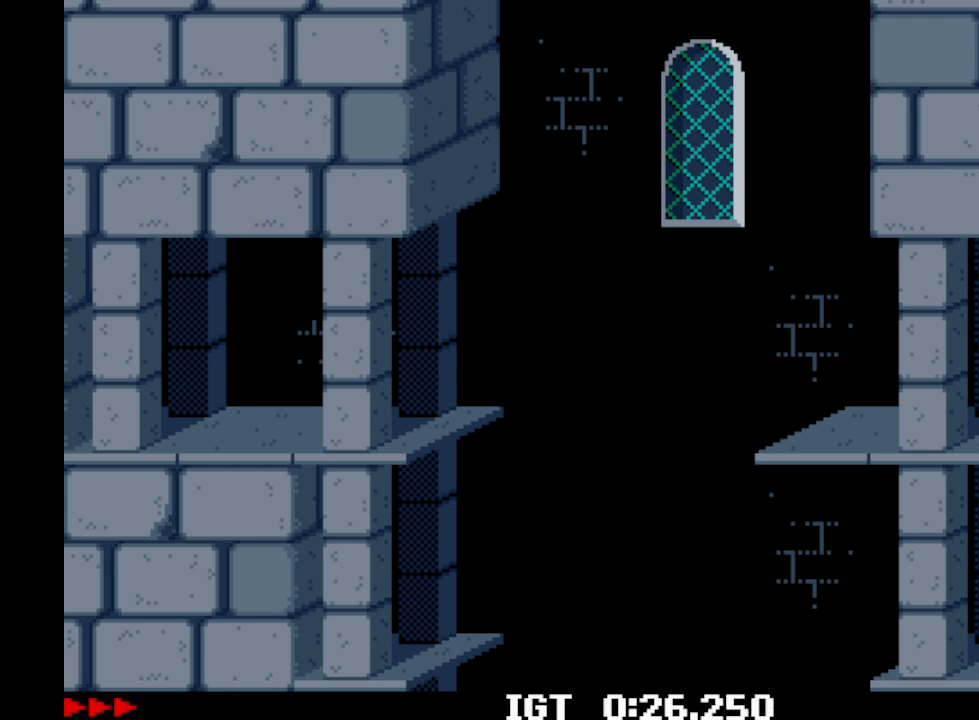
{"keys": [], "events": [[400, "left", "down"], [467, "left", "up"]]}
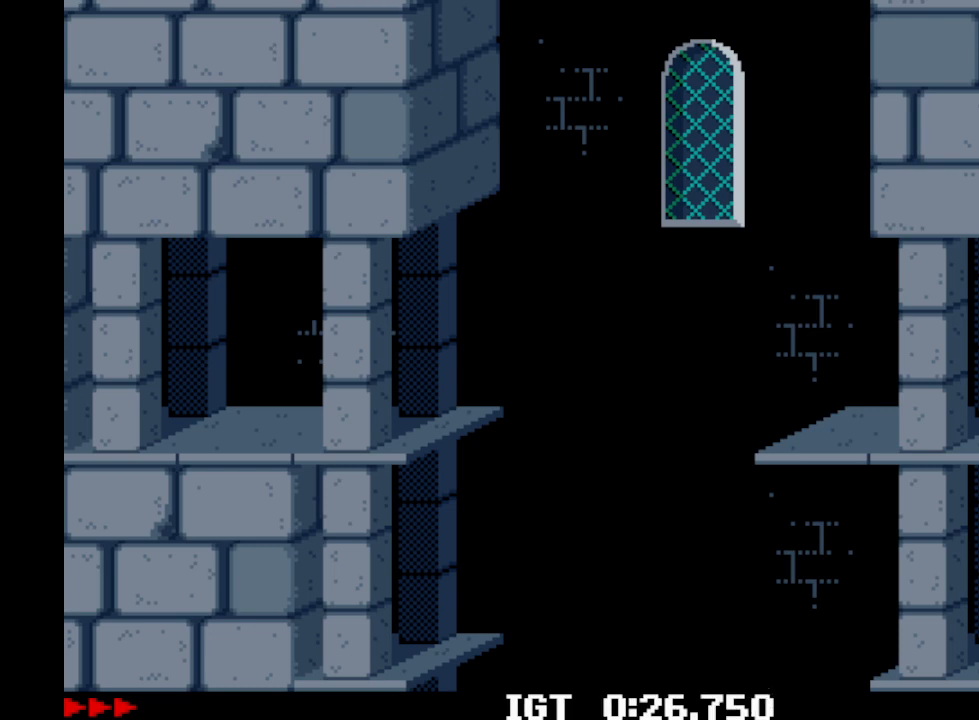
{"keys": [], "events": [[233, "right", "down"], [300, "right", "up"]]}
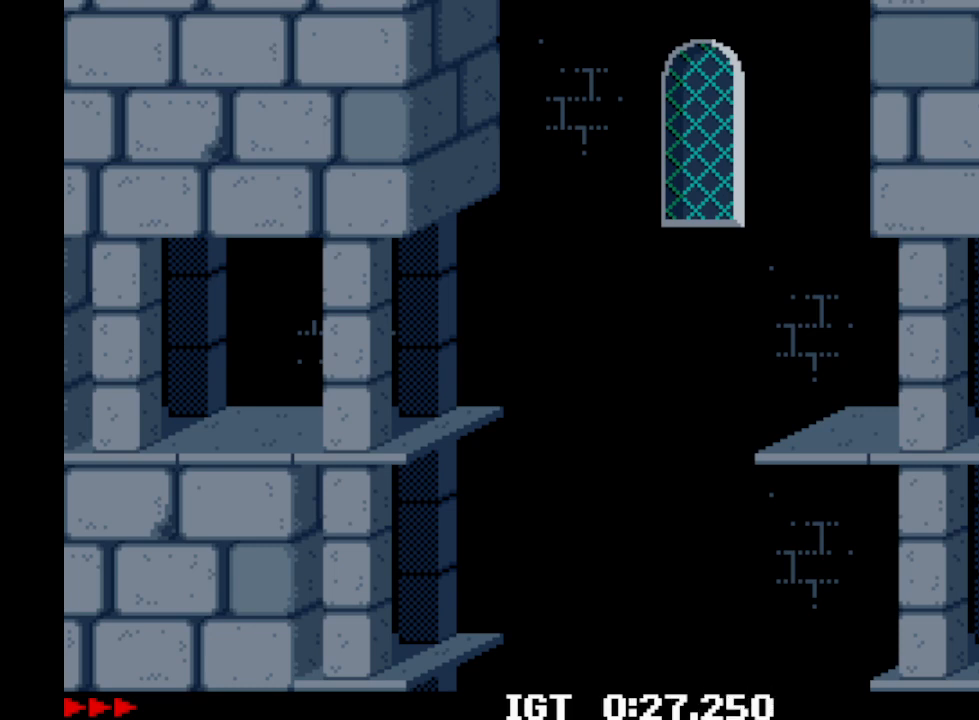
{"keys": [], "events": []}
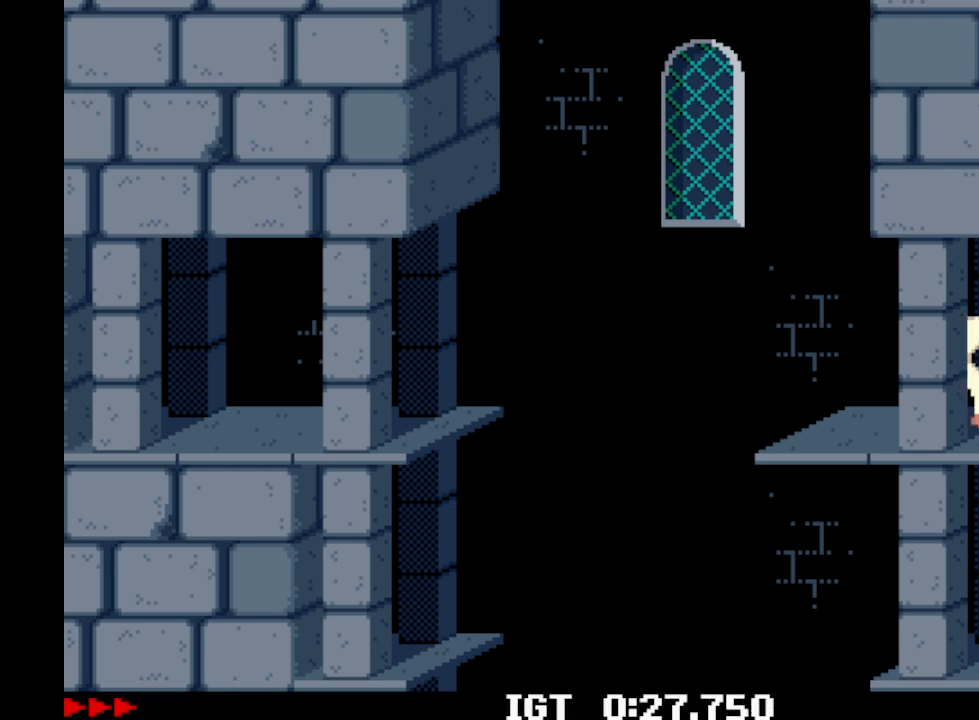
{"keys": [], "events": [[400, "up", "down"], [467, "up", "up"]]}